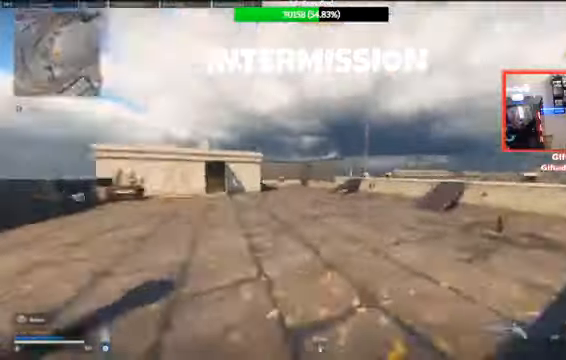
Gameplay with a controller (PlayStation layout); each line is a JSON object with the inputs held at the frame after it. "events" lists button and stick changes between this image and that frame as [ms after this image, input, new state], when the widget could be followed in between. Not read: L1 L2 L3 R1 R2 R3.
{"buttons": [], "left_stick": "down-right", "right_stick": "center", "events": [[34, "CROSS", "down"], [67, "left_stick", "right"], [100, "right_stick", "center"], [167, "CROSS", "up"], [467, "left_stick", "down-right"]]}
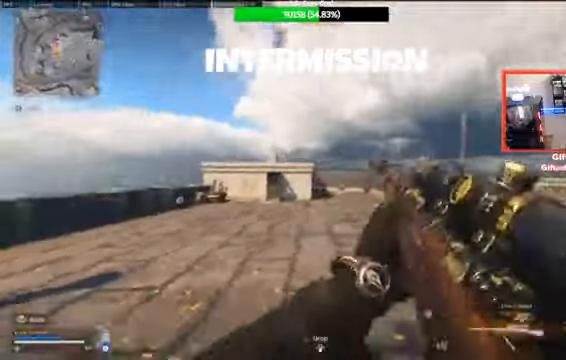
{"buttons": [], "left_stick": "center", "right_stick": "center", "events": [[33, "left_stick", "center"], [33, "right_stick", "left"], [133, "right_stick", "center"], [200, "right_stick", "left"], [400, "right_stick", "center"]]}
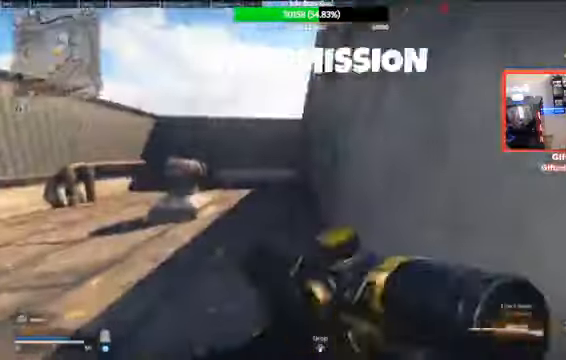
{"buttons": [], "left_stick": "center", "right_stick": "left", "events": [[34, "left_stick", "up"], [334, "right_stick", "left"], [467, "left_stick", "center"]]}
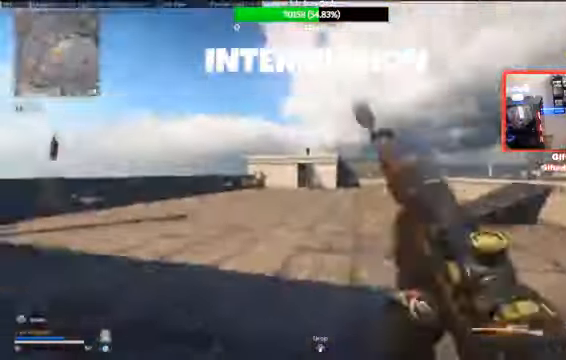
{"buttons": [], "left_stick": "up-left", "right_stick": "center", "events": [[33, "right_stick", "center"], [133, "right_stick", "left"], [434, "right_stick", "center"], [500, "left_stick", "up-left"]]}
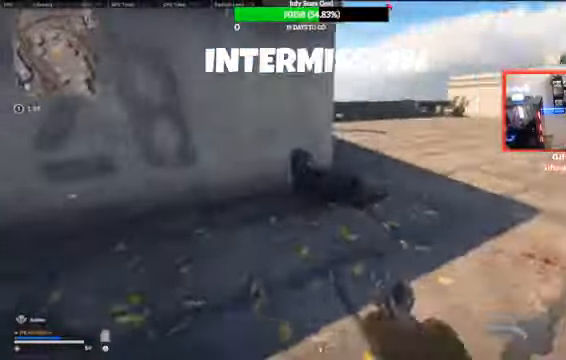
{"buttons": [], "left_stick": "left", "right_stick": "center", "events": [[267, "left_stick", "left"]]}
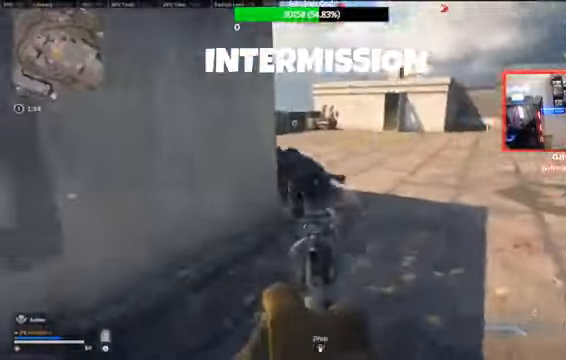
{"buttons": [], "left_stick": "up", "right_stick": "center", "events": [[200, "left_stick", "center"], [500, "left_stick", "up"]]}
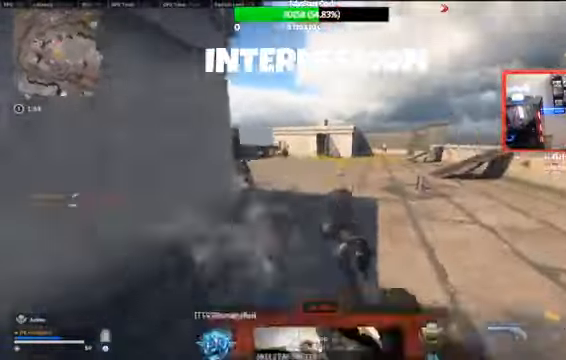
{"buttons": [], "left_stick": "up-left", "right_stick": "center", "events": [[100, "TRIANGLE", "down"], [167, "TRIANGLE", "up"], [267, "left_stick", "up-left"]]}
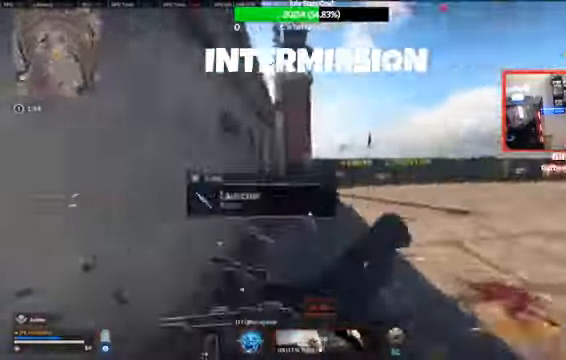
{"buttons": [], "left_stick": "up", "right_stick": "center"}
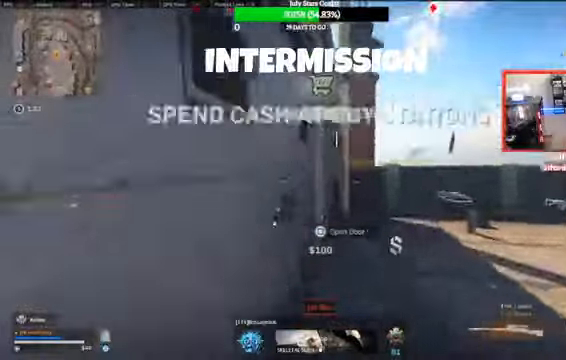
{"buttons": [], "left_stick": "up", "right_stick": "up", "events": [[33, "right_stick", "left"], [133, "CROSS", "down"], [133, "right_stick", "center"], [300, "CROSS", "up"], [500, "right_stick", "up"]]}
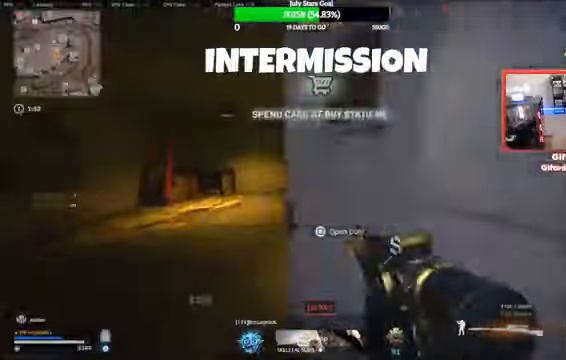
{"buttons": ["TRIANGLE"], "left_stick": "center", "right_stick": "center", "events": [[67, "right_stick", "center"], [134, "TRIANGLE", "down"], [267, "TRIANGLE", "up"], [334, "left_stick", "center"], [467, "TRIANGLE", "down"]]}
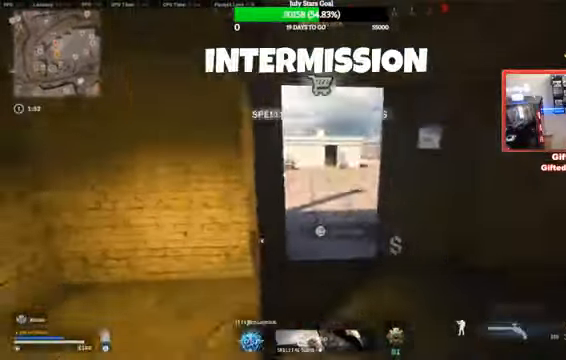
{"buttons": ["TRIANGLE"], "left_stick": "up-left", "right_stick": "center", "events": [[66, "TRIANGLE", "up"], [200, "left_stick", "up-right"], [333, "left_stick", "up"], [433, "left_stick", "up-left"], [500, "TRIANGLE", "down"]]}
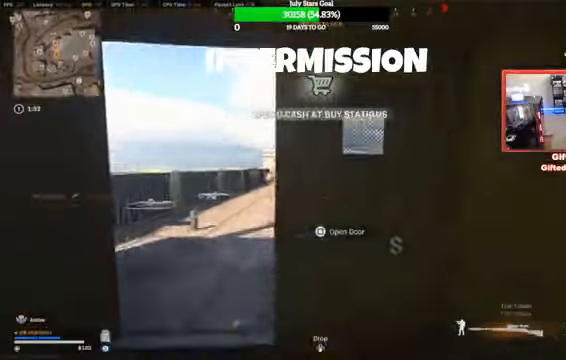
{"buttons": [], "left_stick": "up-right", "right_stick": "center", "events": [[67, "TRIANGLE", "up"], [100, "TRIANGLE", "down"], [200, "TRIANGLE", "up"], [467, "left_stick", "up-right"]]}
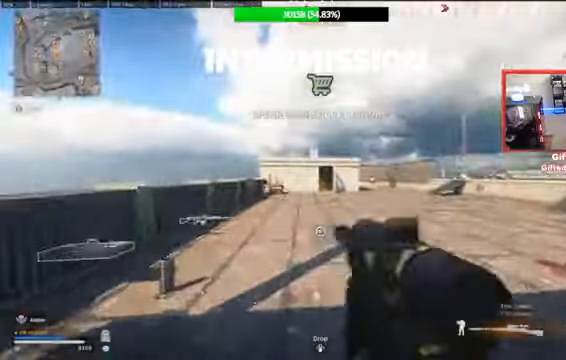
{"buttons": [], "left_stick": "center", "right_stick": "center", "events": [[166, "right_stick", "right"], [233, "right_stick", "center"], [367, "left_stick", "center"]]}
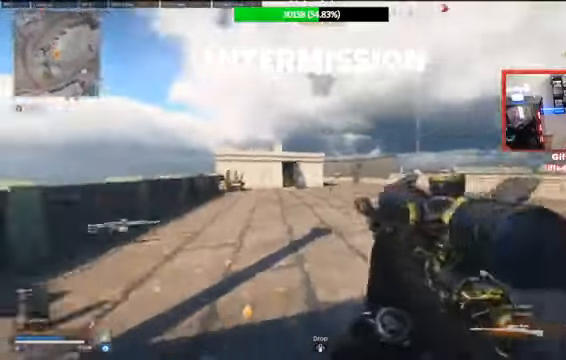
{"buttons": ["TRIANGLE"], "left_stick": "center", "right_stick": "center", "events": [[200, "left_stick", "down-left"], [267, "left_stick", "center"], [501, "TRIANGLE", "down"]]}
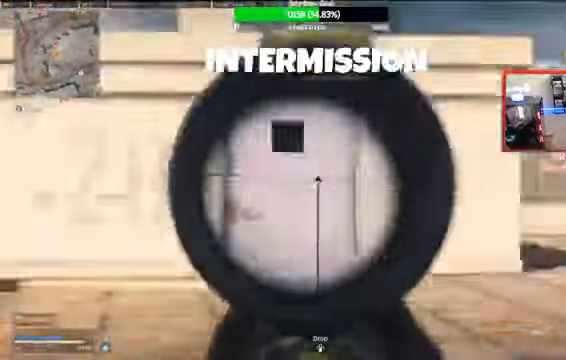
{"buttons": [], "left_stick": "center", "right_stick": "center", "events": [[66, "TRIANGLE", "up"], [166, "left_stick", "up"], [233, "left_stick", "center"]]}
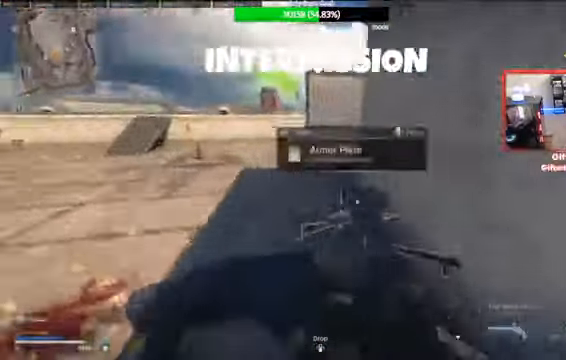
{"buttons": [], "left_stick": "left", "right_stick": "center", "events": [[134, "SQUARE", "down"], [234, "SQUARE", "up"], [367, "left_stick", "left"]]}
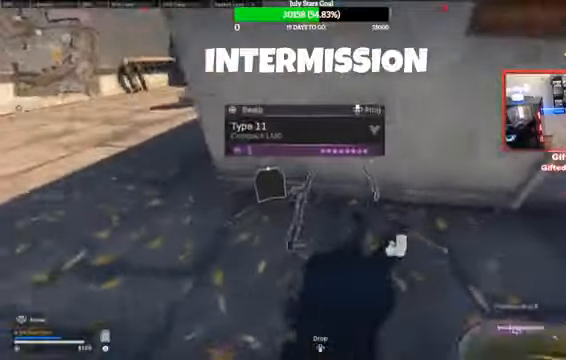
{"buttons": ["SQUARE"], "left_stick": "left", "right_stick": "center", "events": [[433, "SQUARE", "down"]]}
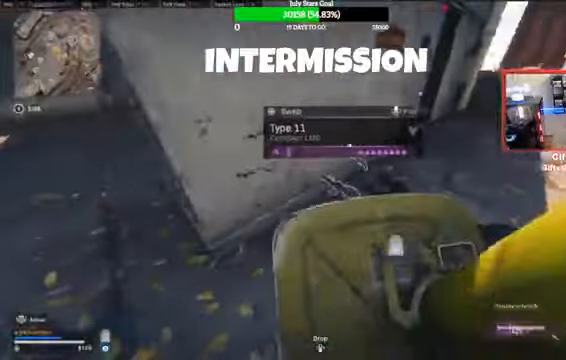
{"buttons": [], "left_stick": "up", "right_stick": "center"}
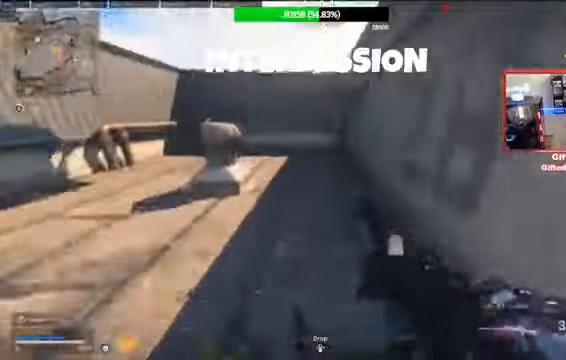
{"buttons": ["CROSS"], "left_stick": "up", "right_stick": "left", "events": [[99, "right_stick", "left"], [433, "CROSS", "down"]]}
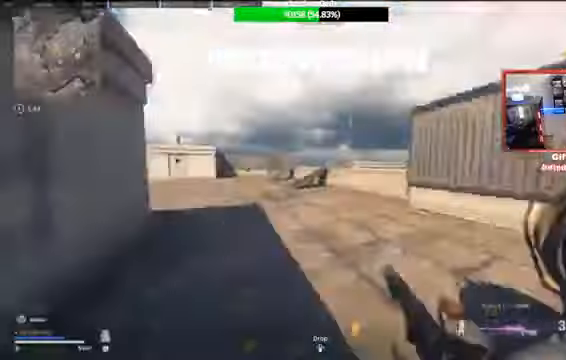
{"buttons": [], "left_stick": "right", "right_stick": "up-left"}
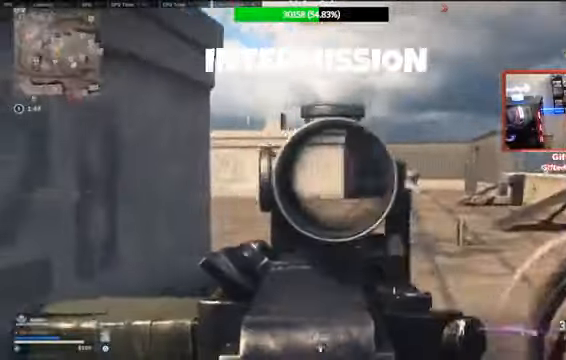
{"buttons": [], "left_stick": "right", "right_stick": "center", "events": [[100, "right_stick", "center"]]}
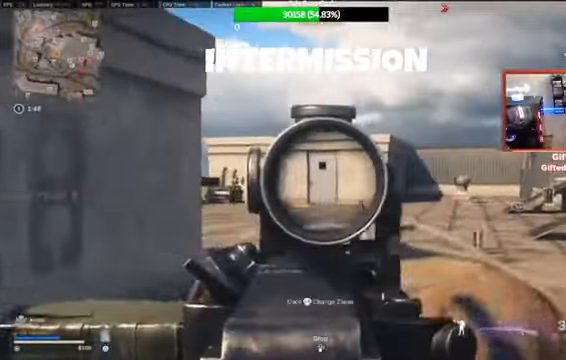
{"buttons": [], "left_stick": "center", "right_stick": "center", "events": [[401, "left_stick", "center"]]}
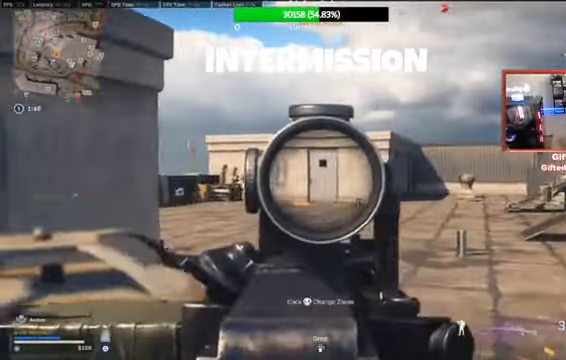
{"buttons": [], "left_stick": "left", "right_stick": "center", "events": [[100, "left_stick", "left"]]}
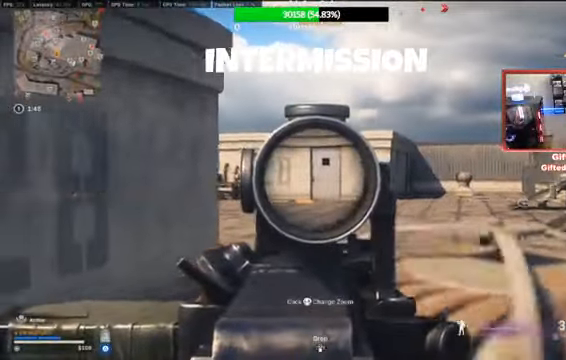
{"buttons": [], "left_stick": "right", "right_stick": "center", "events": [[300, "left_stick", "right"]]}
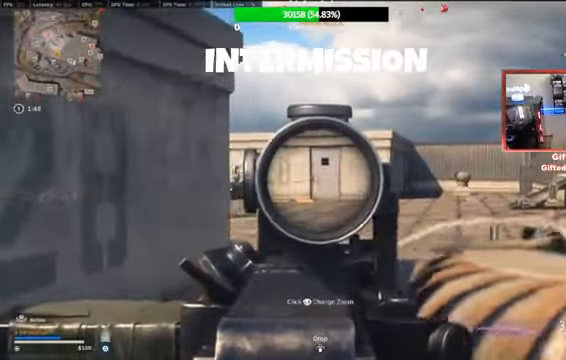
{"buttons": [], "left_stick": "right", "right_stick": "center", "events": []}
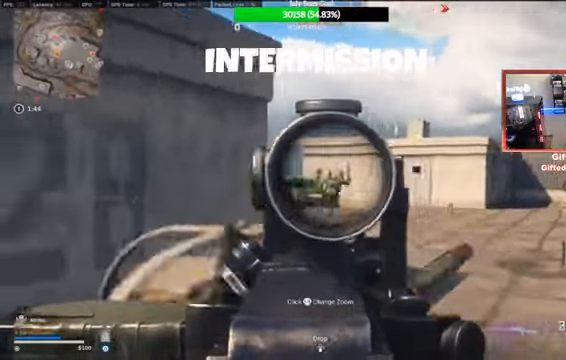
{"buttons": [], "left_stick": "right", "right_stick": "center", "events": []}
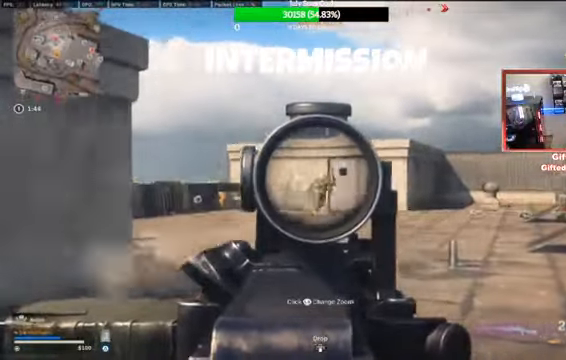
{"buttons": [], "left_stick": "left", "right_stick": "center", "events": [[333, "left_stick", "center"], [467, "left_stick", "left"]]}
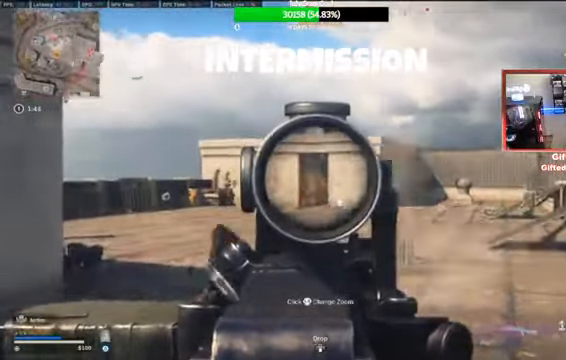
{"buttons": [], "left_stick": "up", "right_stick": "center", "events": [[300, "left_stick", "center"], [434, "left_stick", "up"]]}
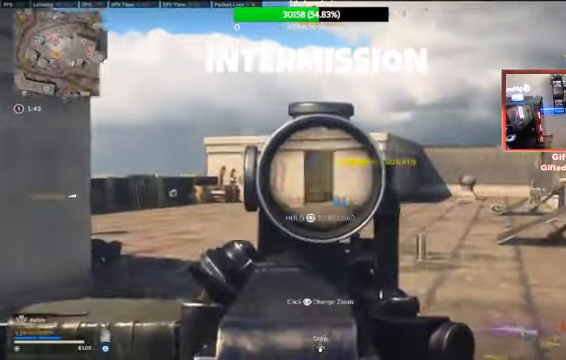
{"buttons": [], "left_stick": "center", "right_stick": "center", "events": [[367, "left_stick", "center"]]}
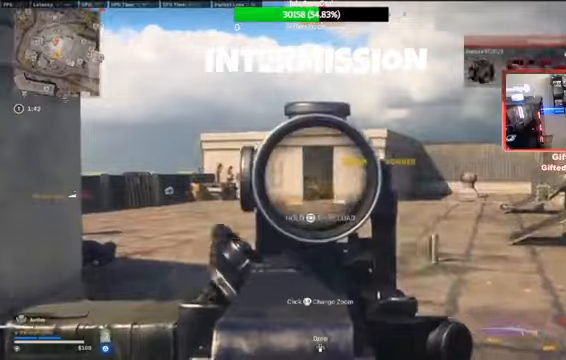
{"buttons": [], "left_stick": "left", "right_stick": "center", "events": [[434, "TRIANGLE", "down"], [501, "TRIANGLE", "up"], [501, "left_stick", "left"]]}